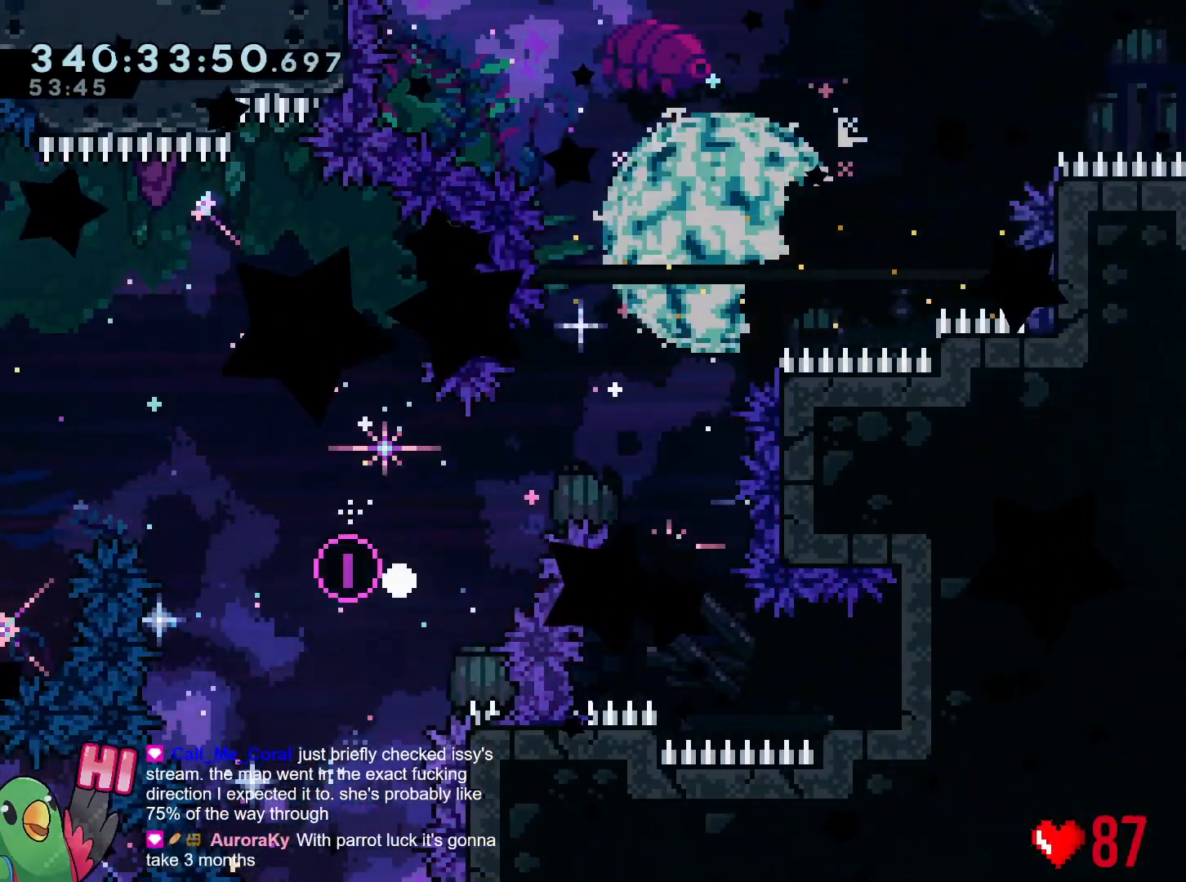
Gameplay with a controller (Nintendo layout); each line is a JSON object with the inputs held at the frame after it. "events" lists button and stick changes between this image and that frame as [ms after this image, input, new state], when the widget could be followed in between. Not read: HOME L3 R3.
{"buttons": [], "left_stick": "center", "right_stick": "center", "events": [[67, "R1", "up"], [117, "B", "up"], [234, "B", "down"], [351, "B", "up"]]}
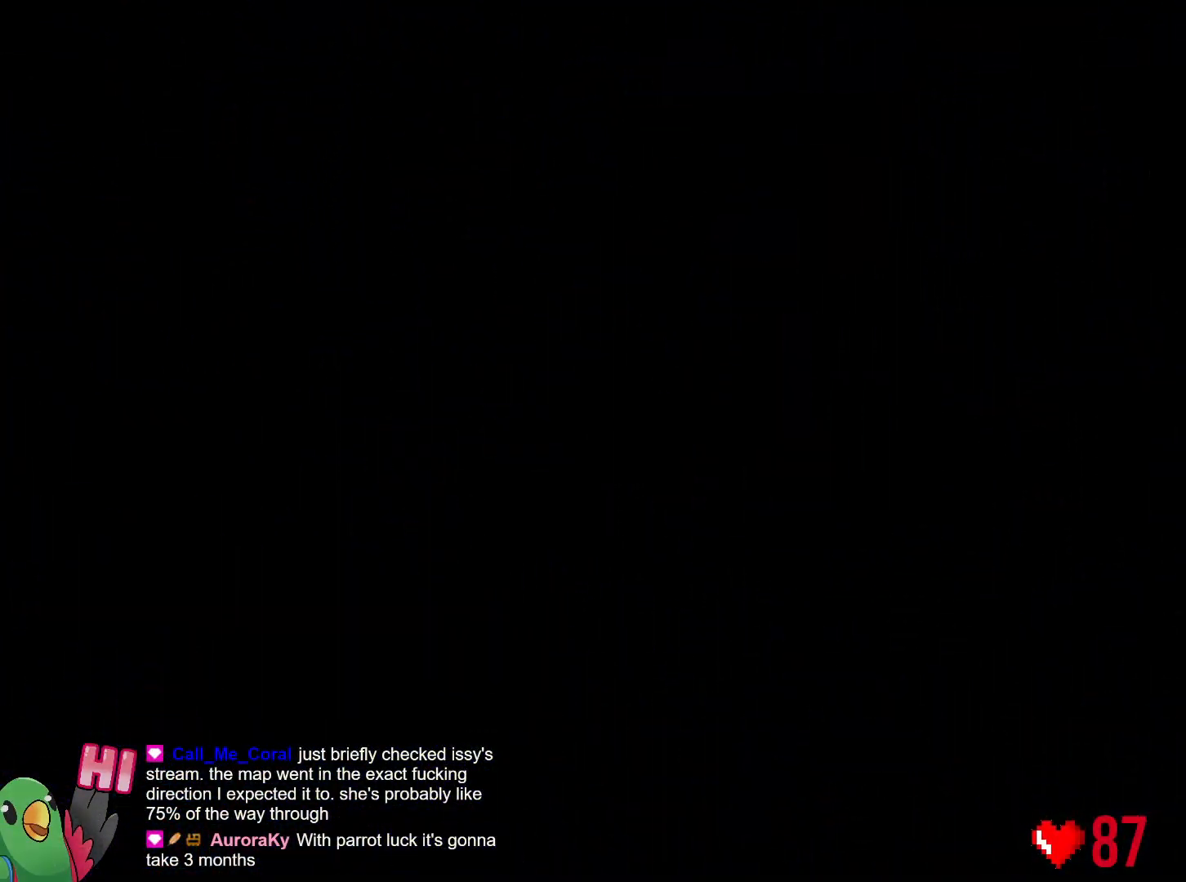
{"buttons": ["B"], "left_stick": "right", "right_stick": "center", "events": [[33, "R1", "down"], [117, "R1", "up"], [467, "left_stick", "right"], [500, "B", "down"]]}
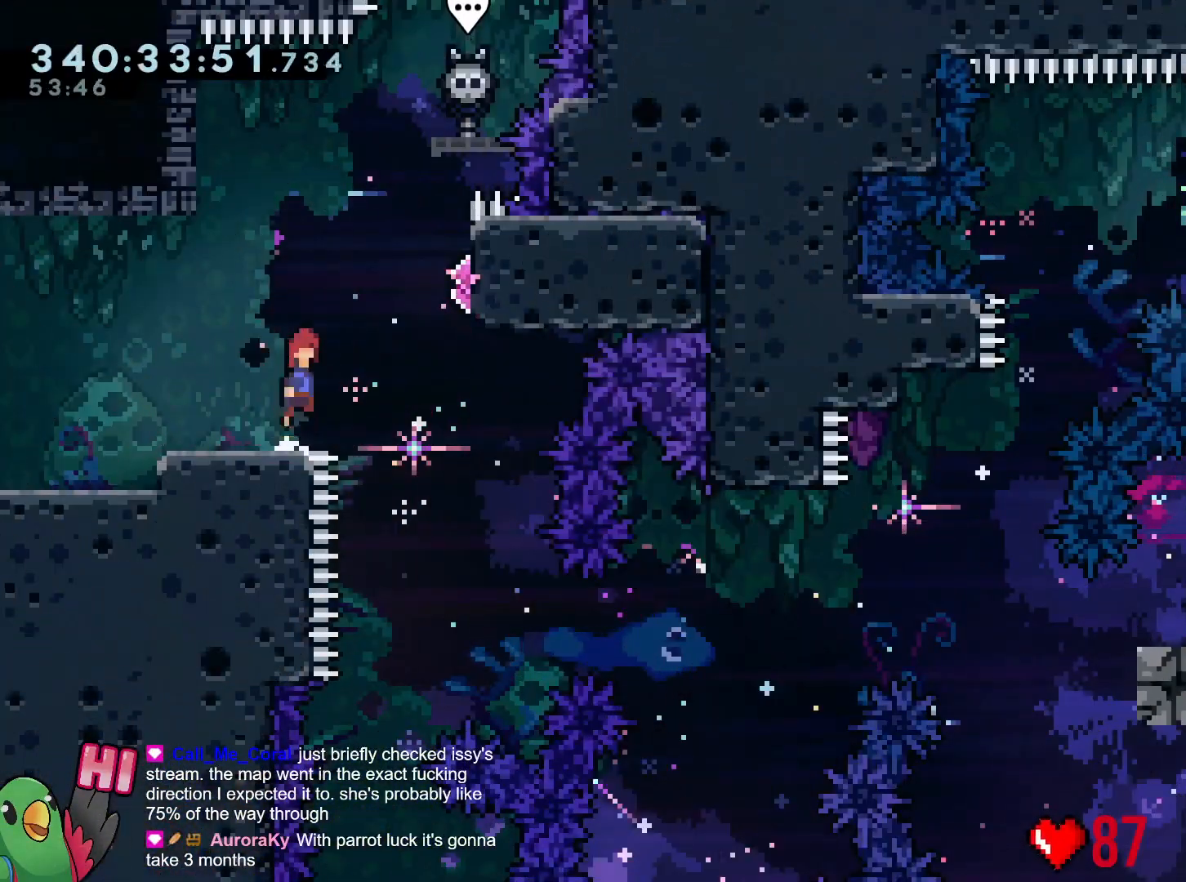
{"buttons": [], "left_stick": "center", "right_stick": "center", "events": [[184, "B", "up"], [384, "R1", "down"], [417, "left_stick", "center"], [484, "R1", "up"]]}
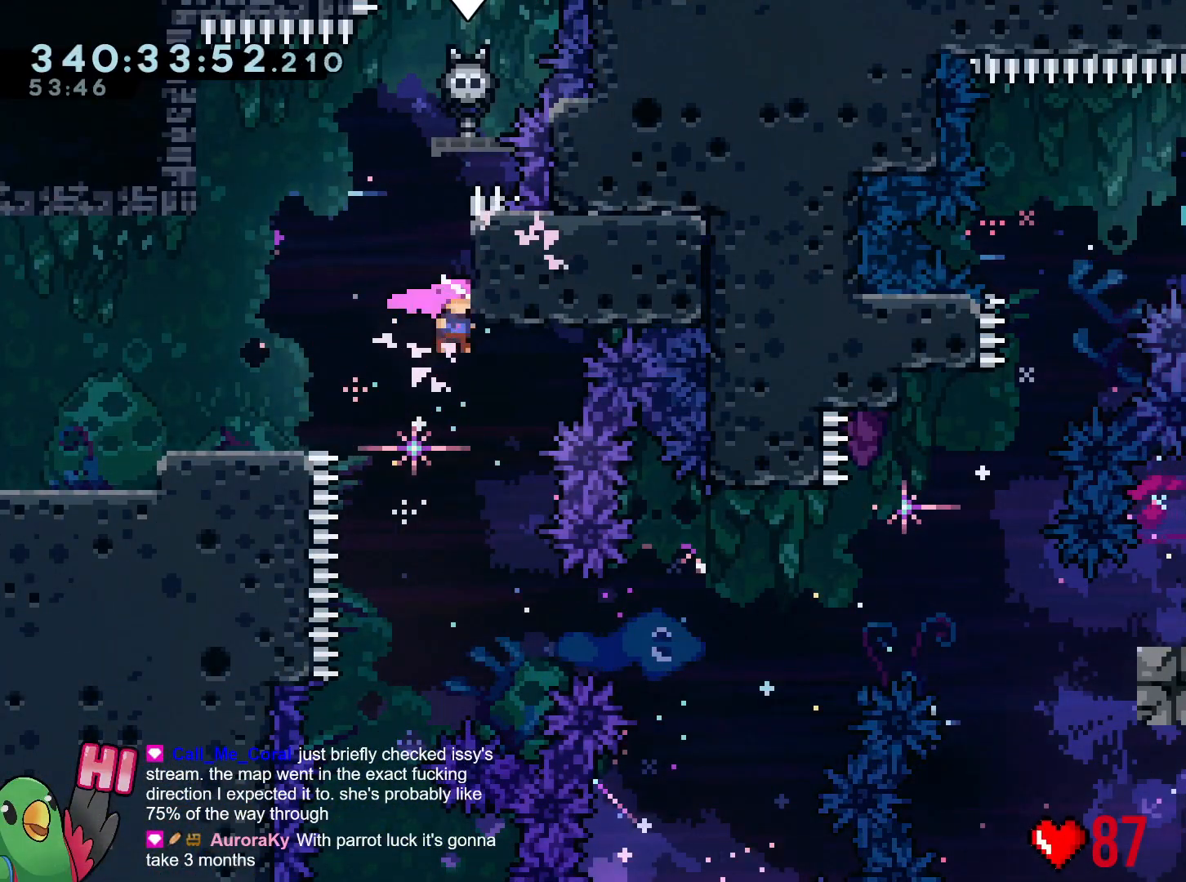
{"buttons": ["Y", "L2"], "left_stick": "right", "right_stick": "center", "events": [[250, "left_stick", "right"], [334, "L2", "down"], [400, "Y", "down"]]}
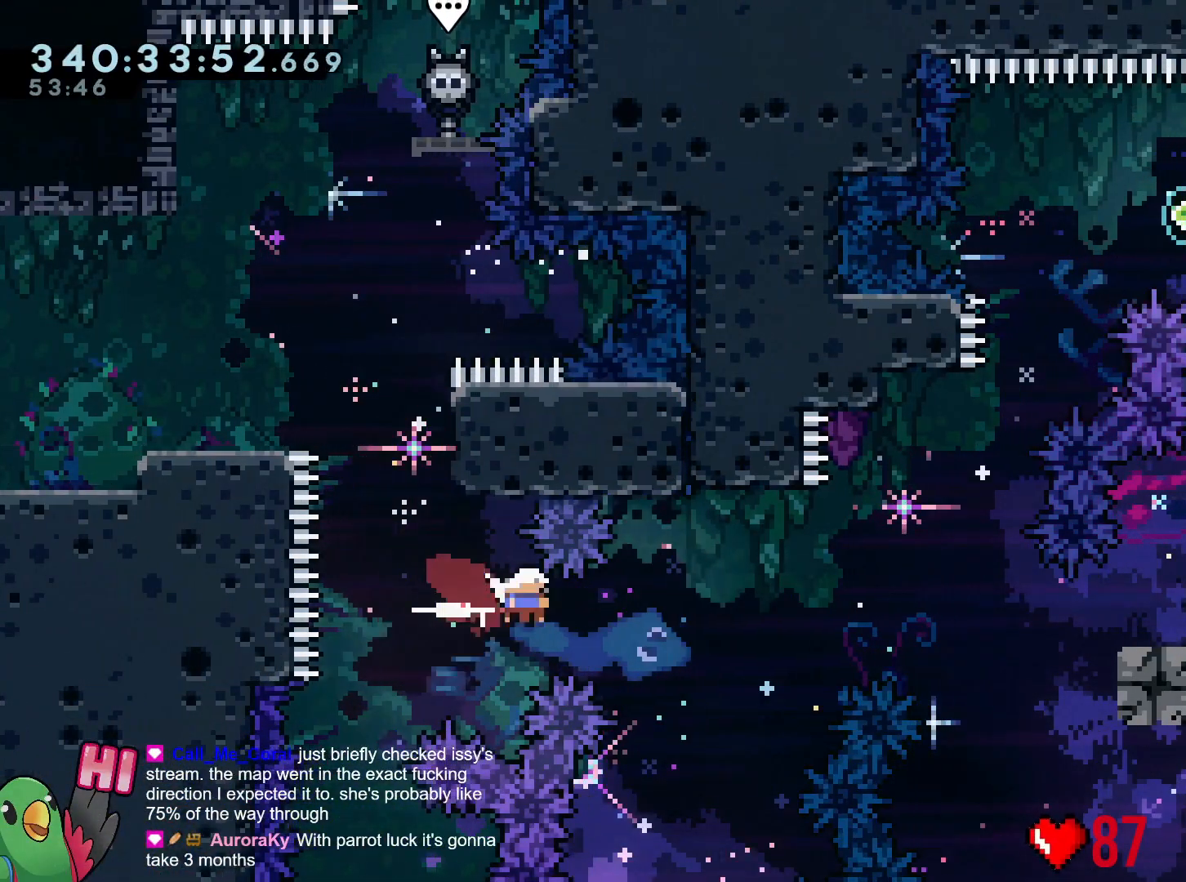
{"buttons": ["B"], "left_stick": "right", "right_stick": "center", "events": [[34, "Y", "up"], [67, "L2", "up"], [201, "B", "down"], [201, "X", "down"], [451, "X", "up"]]}
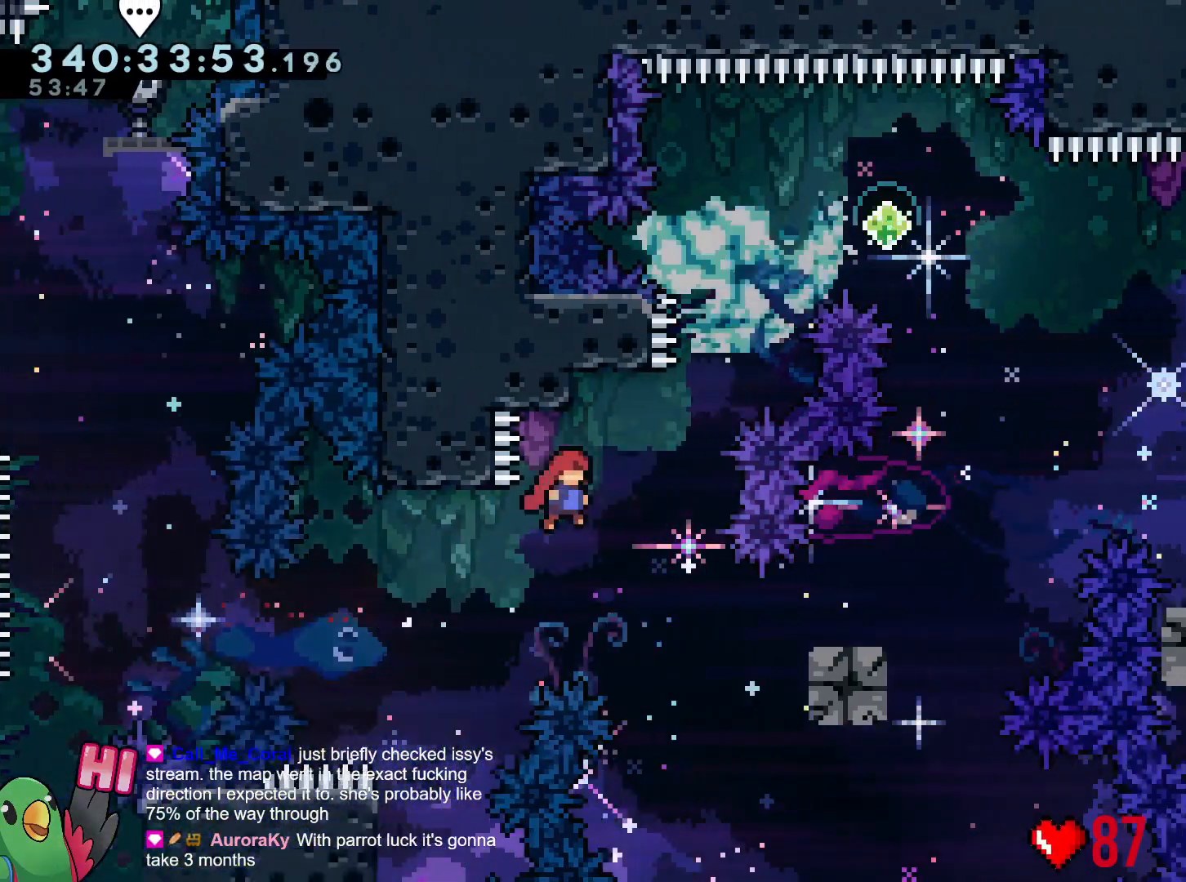
{"buttons": ["B"], "left_stick": "right", "right_stick": "center", "events": [[100, "left_stick", "up"], [133, "Y", "down"], [217, "Y", "up"], [233, "B", "up"], [283, "B", "down"], [283, "left_stick", "right"]]}
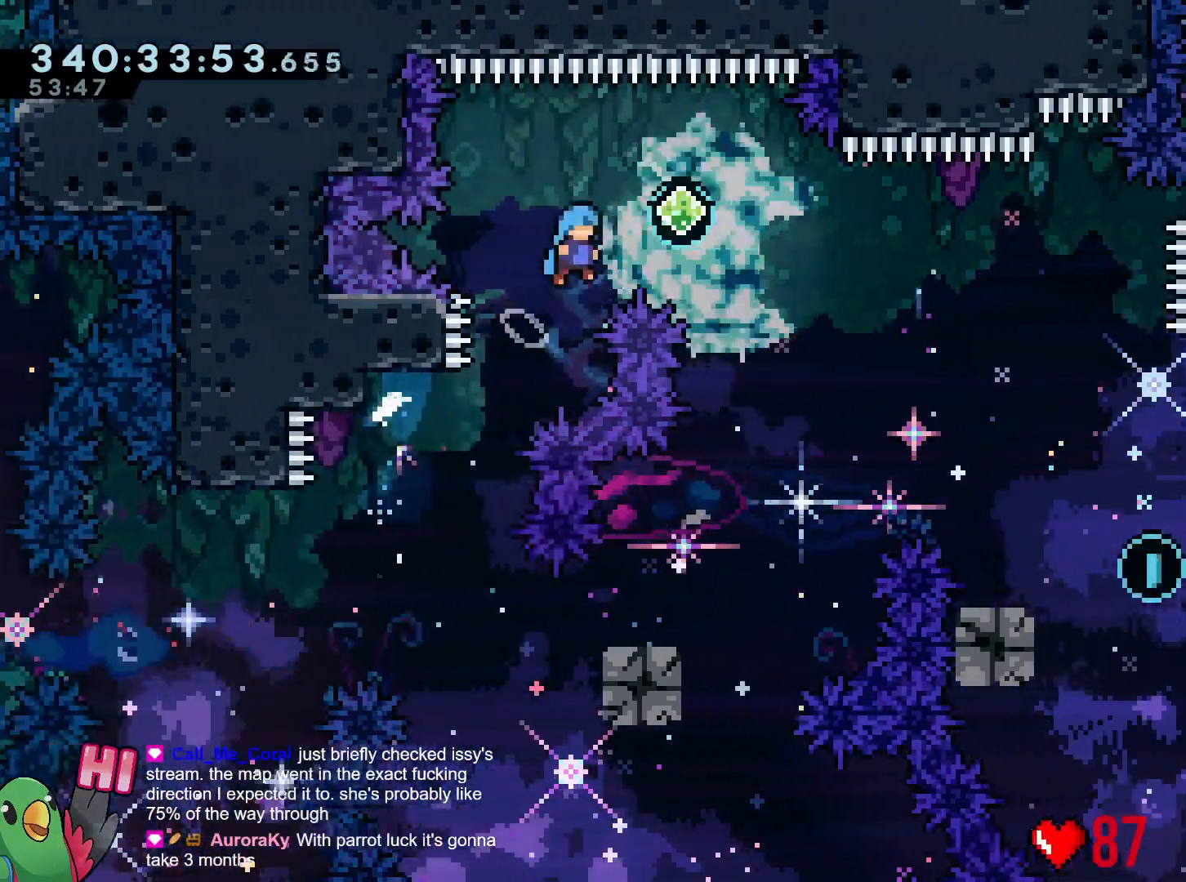
{"buttons": [], "left_stick": "center", "right_stick": "center"}
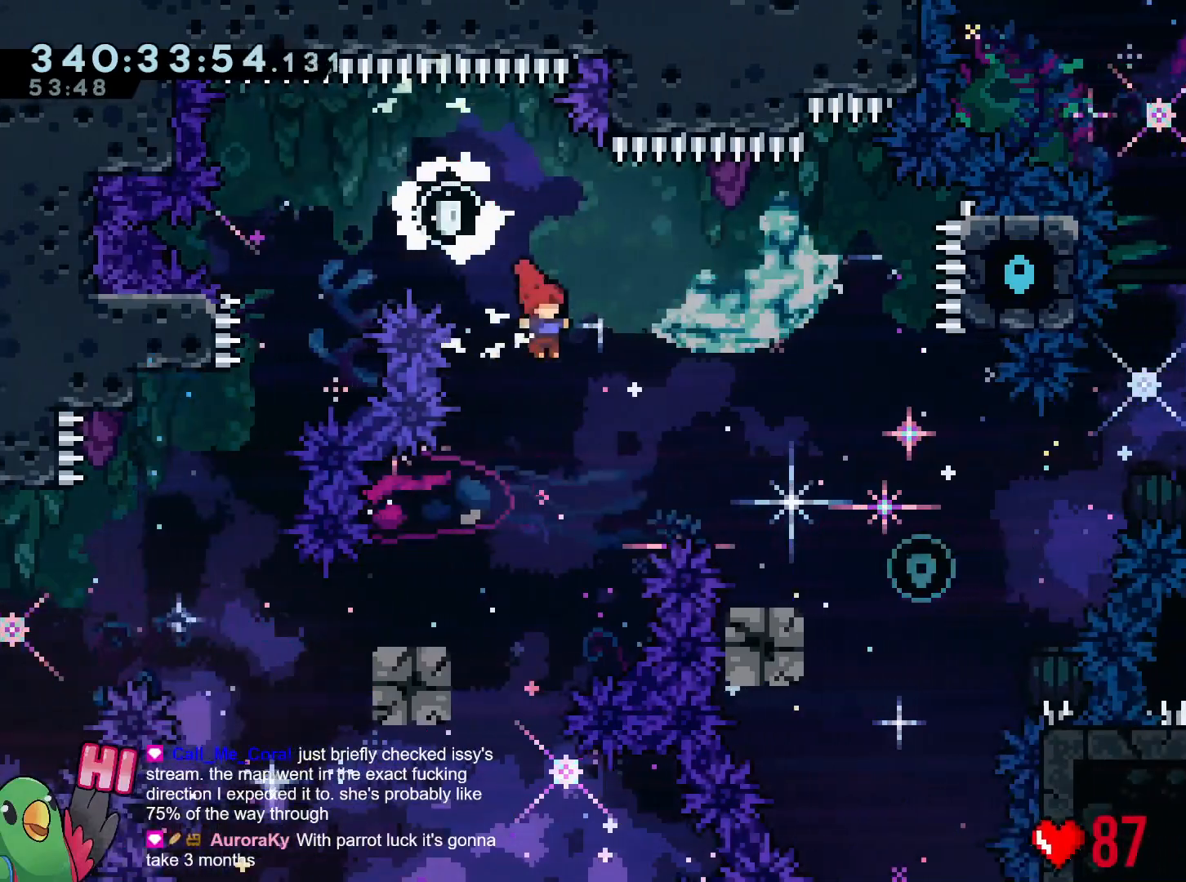
{"buttons": [], "left_stick": "left", "right_stick": "center", "events": [[350, "left_stick", "left"], [400, "Y", "down"], [500, "Y", "up"]]}
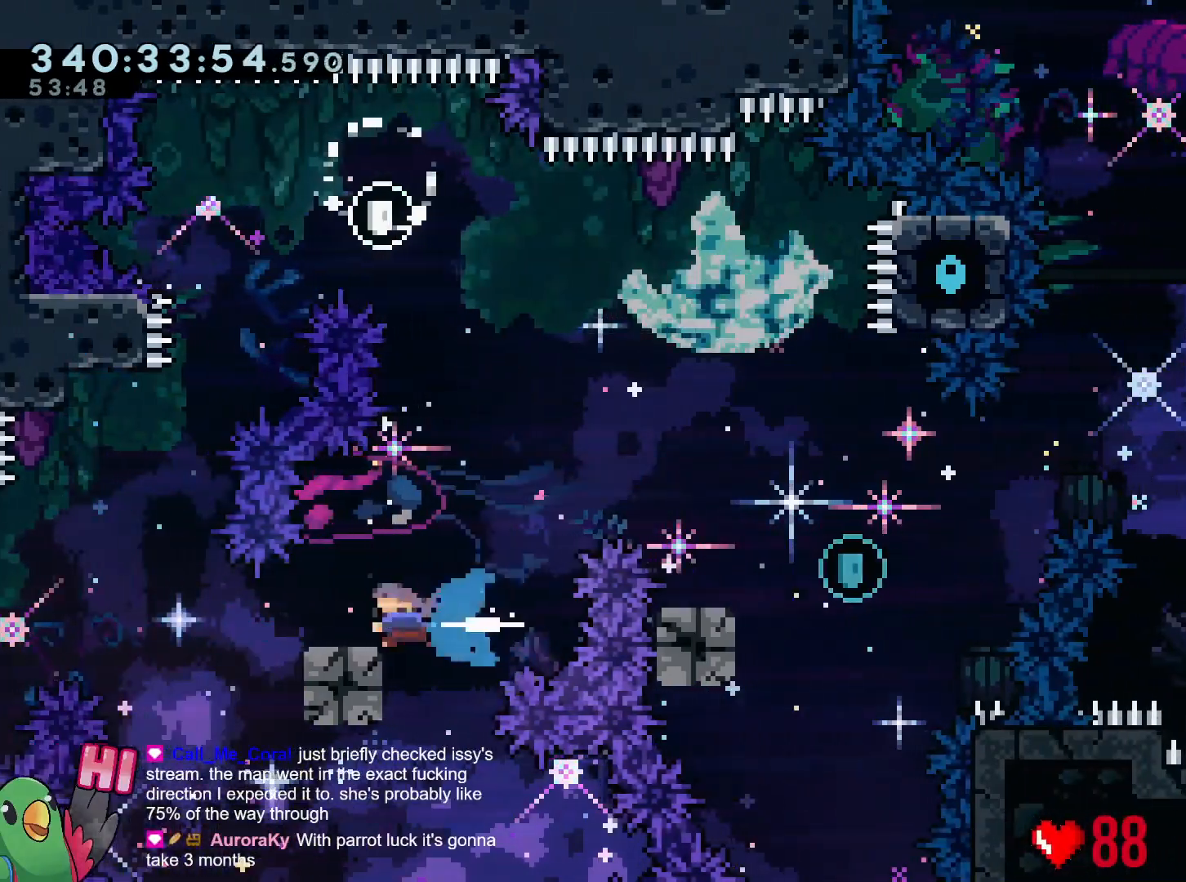
{"buttons": [], "left_stick": "right", "right_stick": "center", "events": [[84, "B", "down"], [84, "left_stick", "right"], [451, "B", "up"]]}
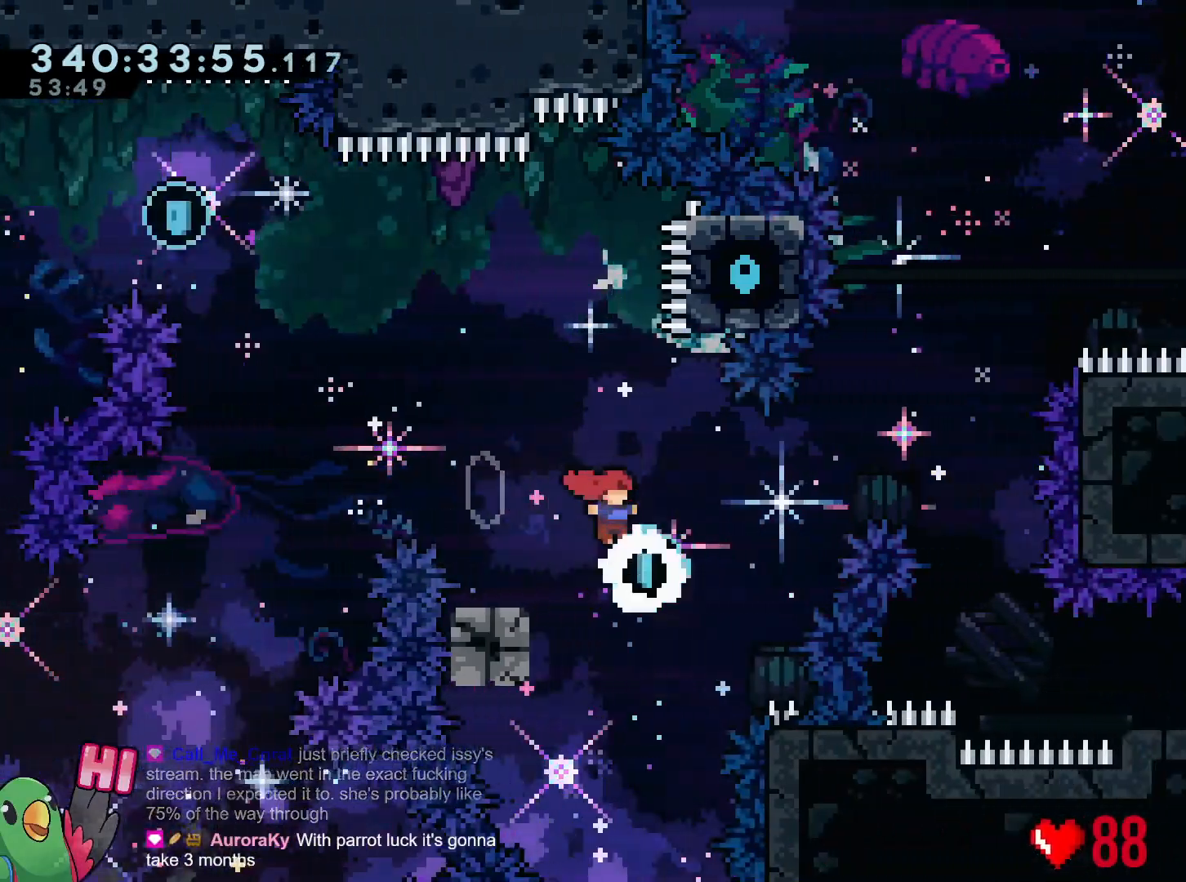
{"buttons": ["B"], "left_stick": "right", "right_stick": "center", "events": [[17, "left_stick", "center"], [83, "left_stick", "left"], [133, "Y", "down"], [250, "Y", "up"], [283, "left_stick", "right"], [334, "B", "down"]]}
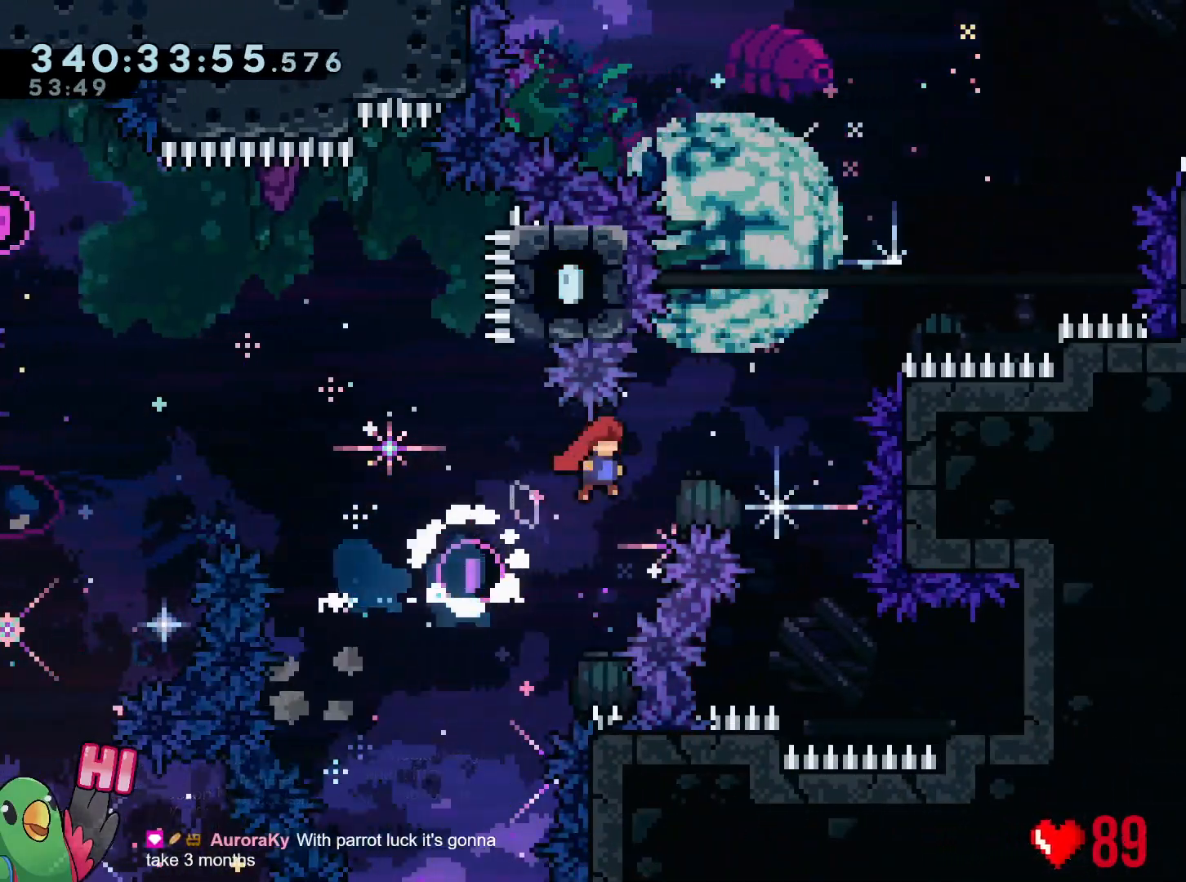
{"buttons": ["B"], "left_stick": "right", "right_stick": "center", "events": [[167, "left_stick", "up"], [201, "Y", "down"], [317, "B", "up"], [317, "Y", "up"], [367, "left_stick", "right"], [417, "B", "down"]]}
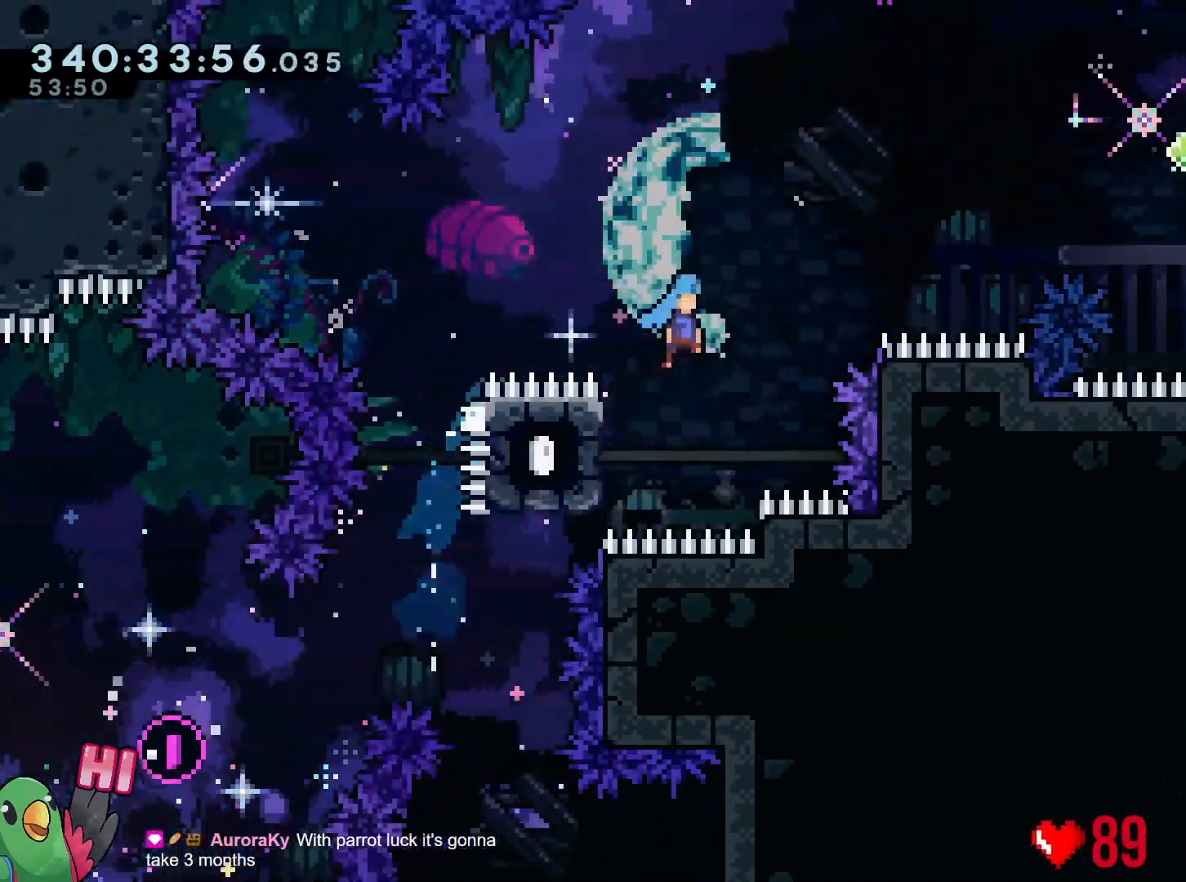
{"buttons": ["B", "Y"], "left_stick": "right", "right_stick": "center", "events": [[400, "Y", "down"]]}
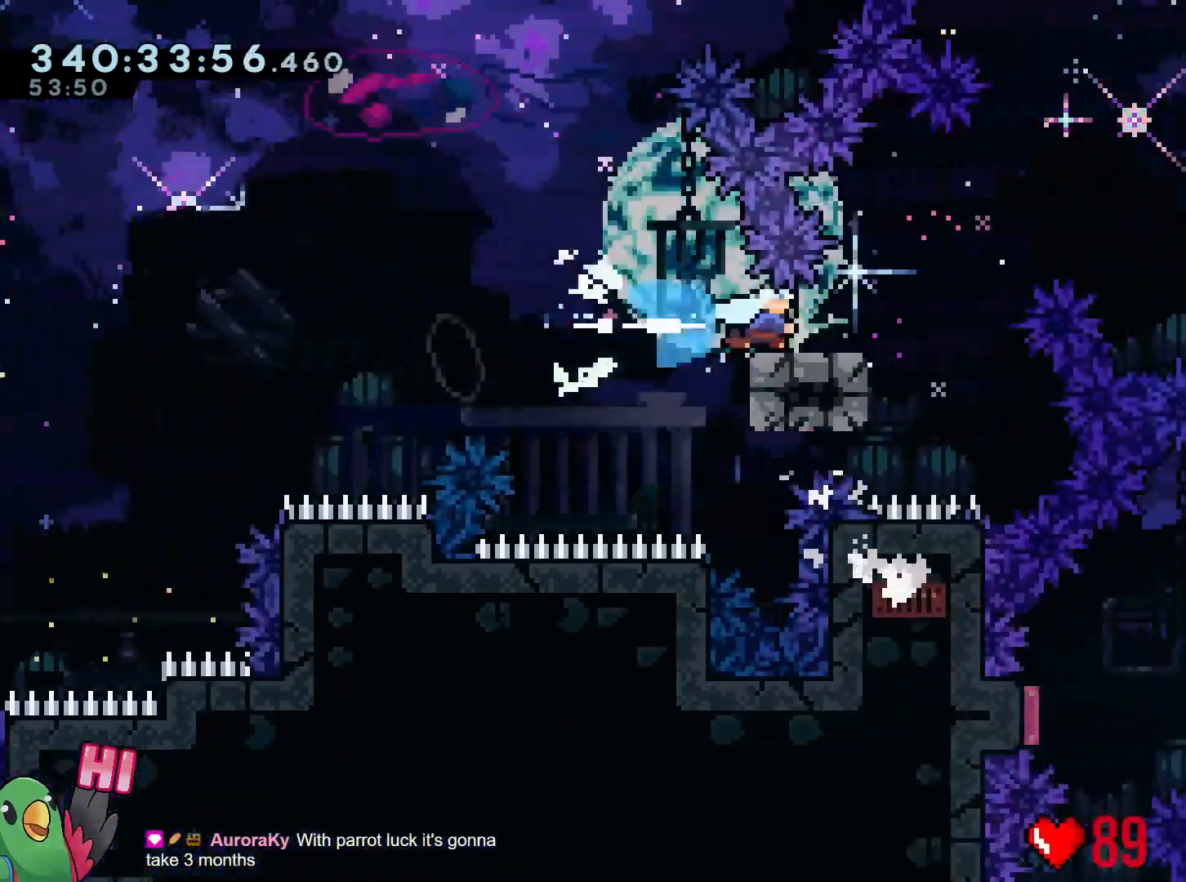
{"buttons": ["B"], "left_stick": "right", "right_stick": "center", "events": [[17, "B", "up"], [17, "Y", "up"], [100, "B", "down"], [217, "left_stick", "center"], [484, "left_stick", "right"]]}